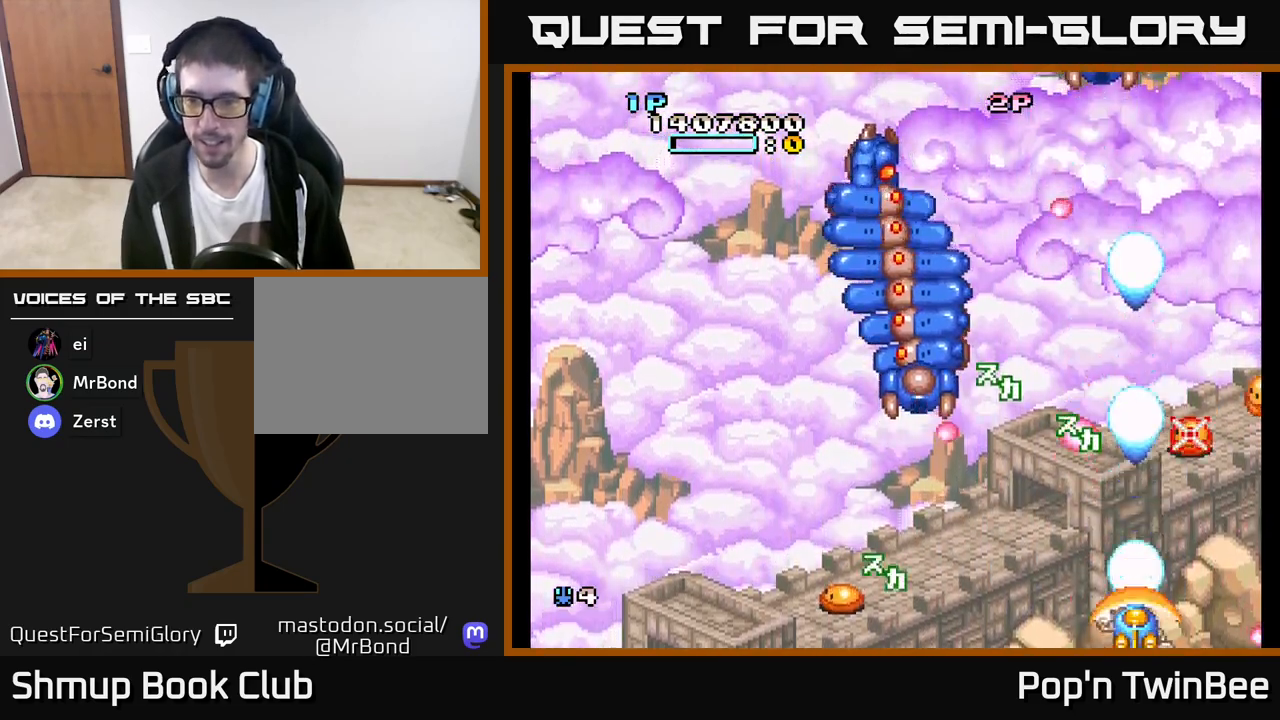
Gameplay with a controller (Xbox layout); each line is a JSON object with the inputs held at the frame after it. "events" lists button and stick changes between this image and that frame as [ms after this image, input, new state], when the widget could be followed in between.
{"buttons": ["A"], "left_stick": "center", "right_stick": "center", "events": [[33, "DPAD_RIGHT", "down"], [50, "DPAD_UP", "up"], [100, "DPAD_RIGHT", "up"], [100, "X", "up"], [183, "X", "down"], [267, "X", "up"], [367, "X", "down"], [467, "X", "up"]]}
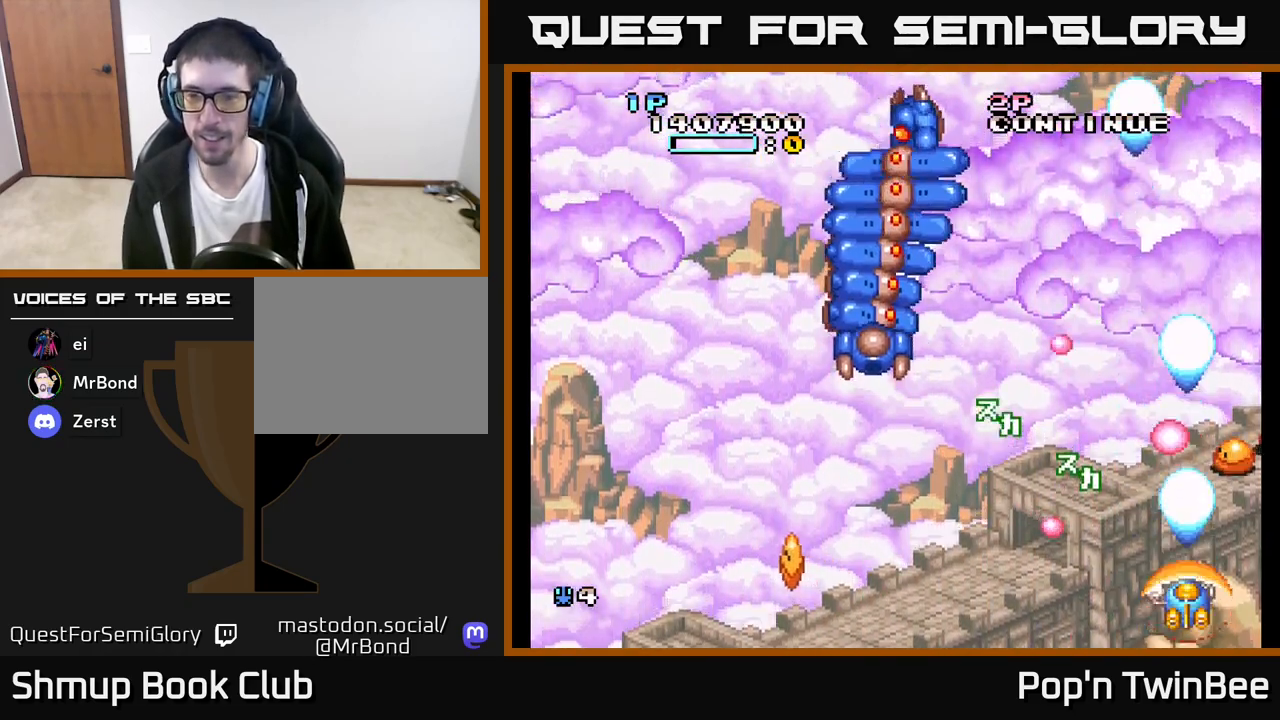
{"buttons": ["A", "X"], "left_stick": "center", "right_stick": "center", "events": [[67, "X", "down"], [100, "DPAD_RIGHT", "down"], [150, "X", "up"], [183, "DPAD_RIGHT", "up"], [250, "X", "down"], [350, "DPAD_UP", "down"], [350, "X", "up"], [433, "X", "down"], [483, "DPAD_UP", "up"]]}
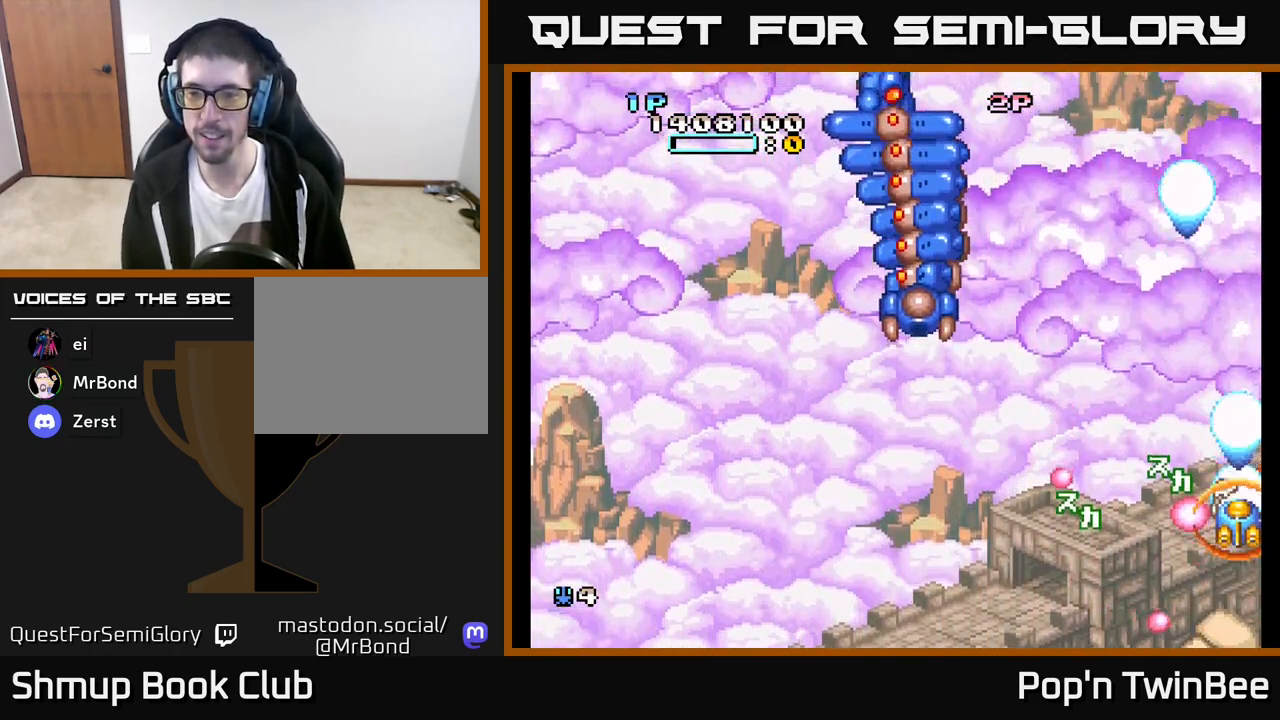
{"buttons": ["A"], "left_stick": "center", "right_stick": "center", "events": [[33, "X", "up"], [133, "X", "down"], [250, "DPAD_DOWN", "down"], [250, "X", "up"], [333, "X", "down"], [383, "DPAD_DOWN", "up"], [450, "X", "up"]]}
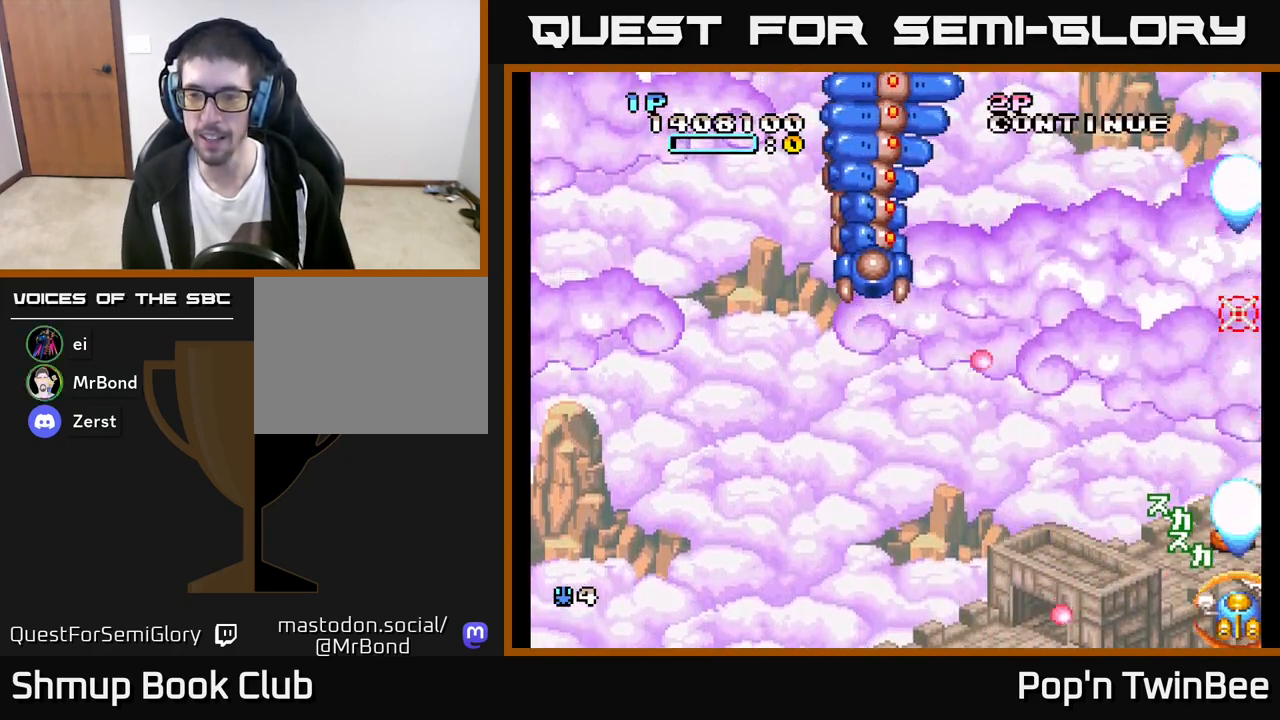
{"buttons": ["A", "X", "DPAD_LEFT"], "left_stick": "center", "right_stick": "center", "events": [[33, "DPAD_DOWN", "down"], [33, "X", "down"], [133, "X", "up"], [167, "DPAD_DOWN", "up"], [233, "X", "down"], [333, "X", "up"], [417, "DPAD_LEFT", "down"], [417, "X", "down"]]}
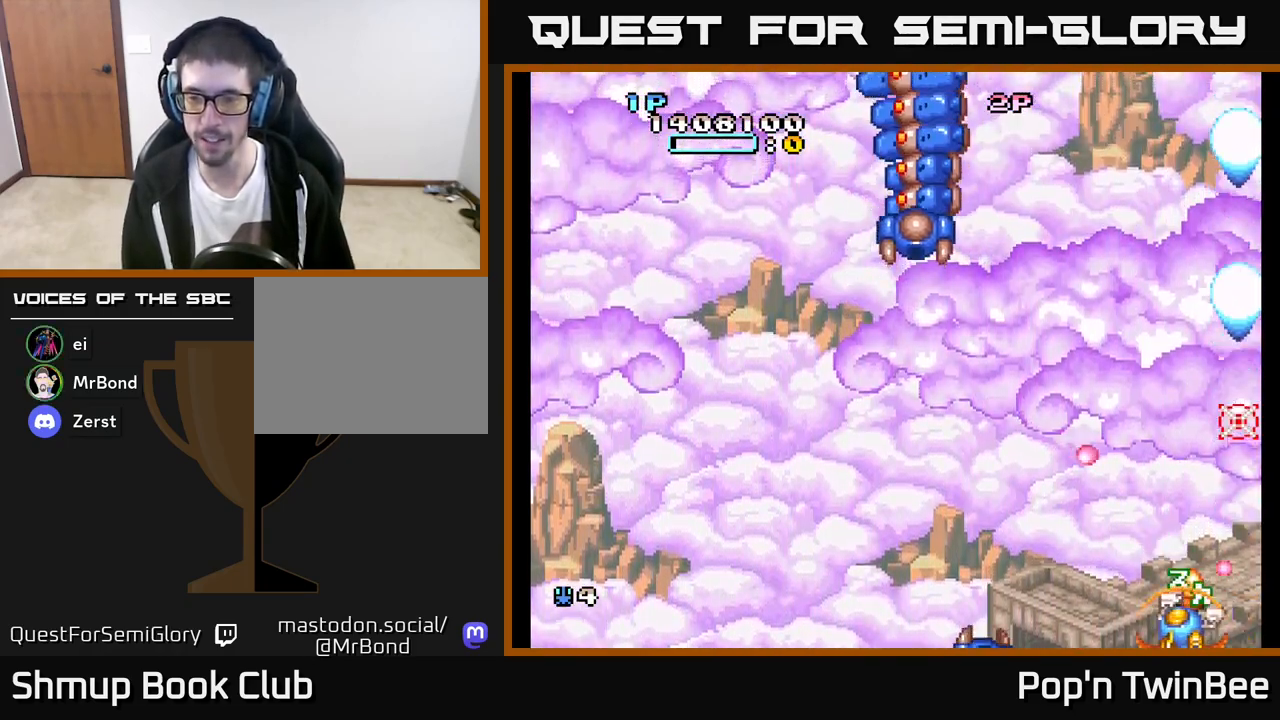
{"buttons": ["A", "X", "DPAD_UP", "DPAD_LEFT"], "left_stick": "center", "right_stick": "center", "events": [[17, "X", "up"], [117, "X", "down"], [217, "DPAD_UP", "down"], [217, "X", "up"], [467, "X", "down"]]}
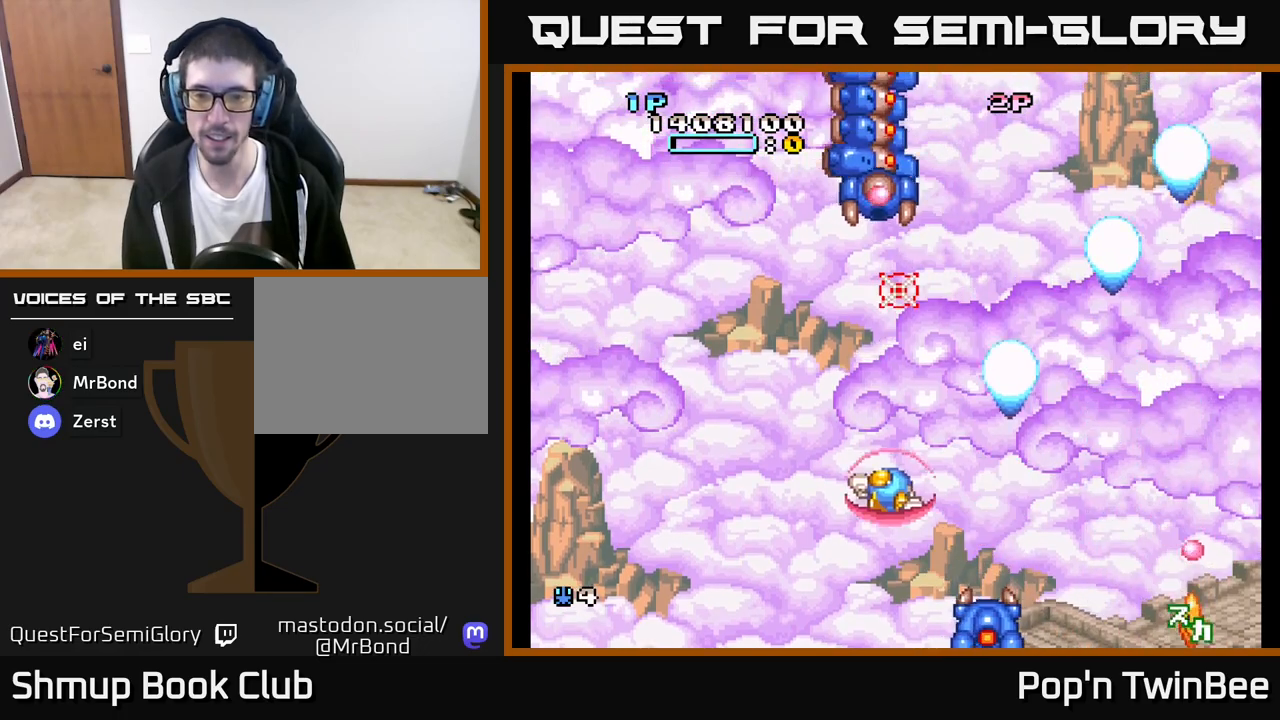
{"buttons": ["A", "X"], "left_stick": "center", "right_stick": "center", "events": [[117, "DPAD_UP", "up"], [150, "DPAD_LEFT", "up"], [233, "DPAD_RIGHT", "down"], [367, "DPAD_RIGHT", "up"]]}
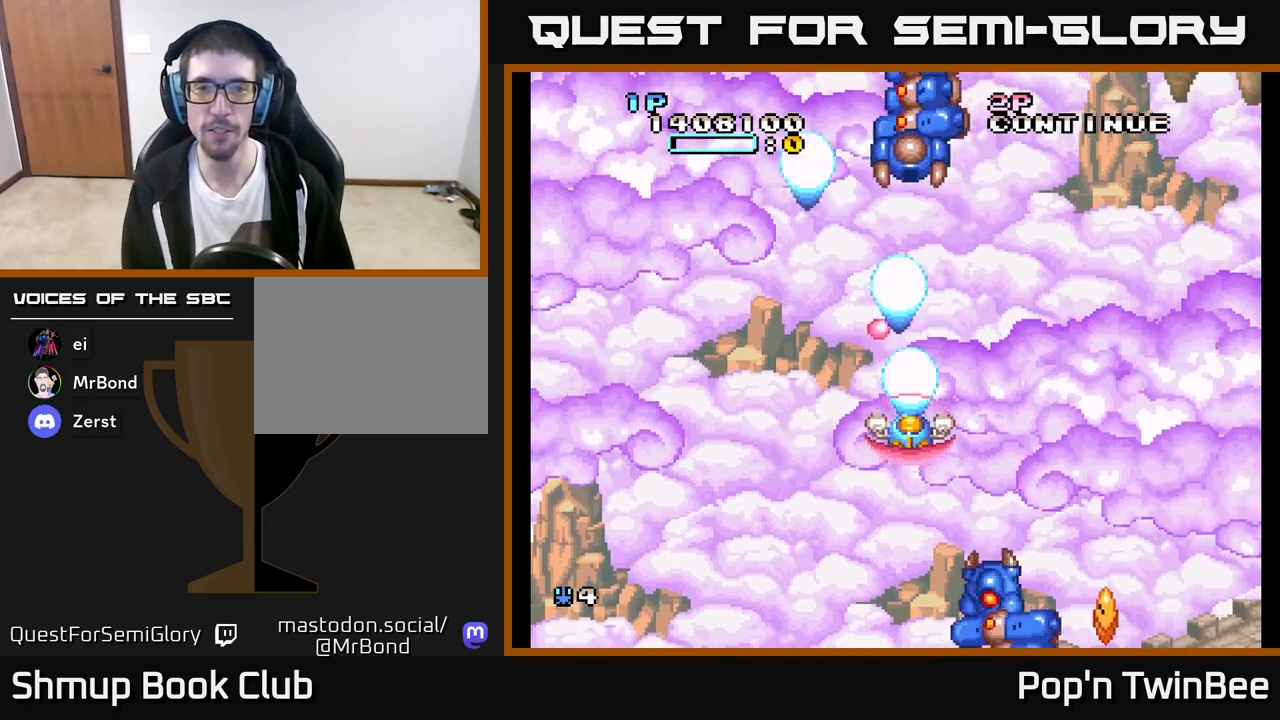
{"buttons": ["A", "X", "DPAD_UP"], "left_stick": "center", "right_stick": "center", "events": [[67, "DPAD_LEFT", "down"], [83, "DPAD_DOWN", "down"], [250, "DPAD_DOWN", "up"], [317, "DPAD_UP", "down"], [333, "DPAD_LEFT", "up"]]}
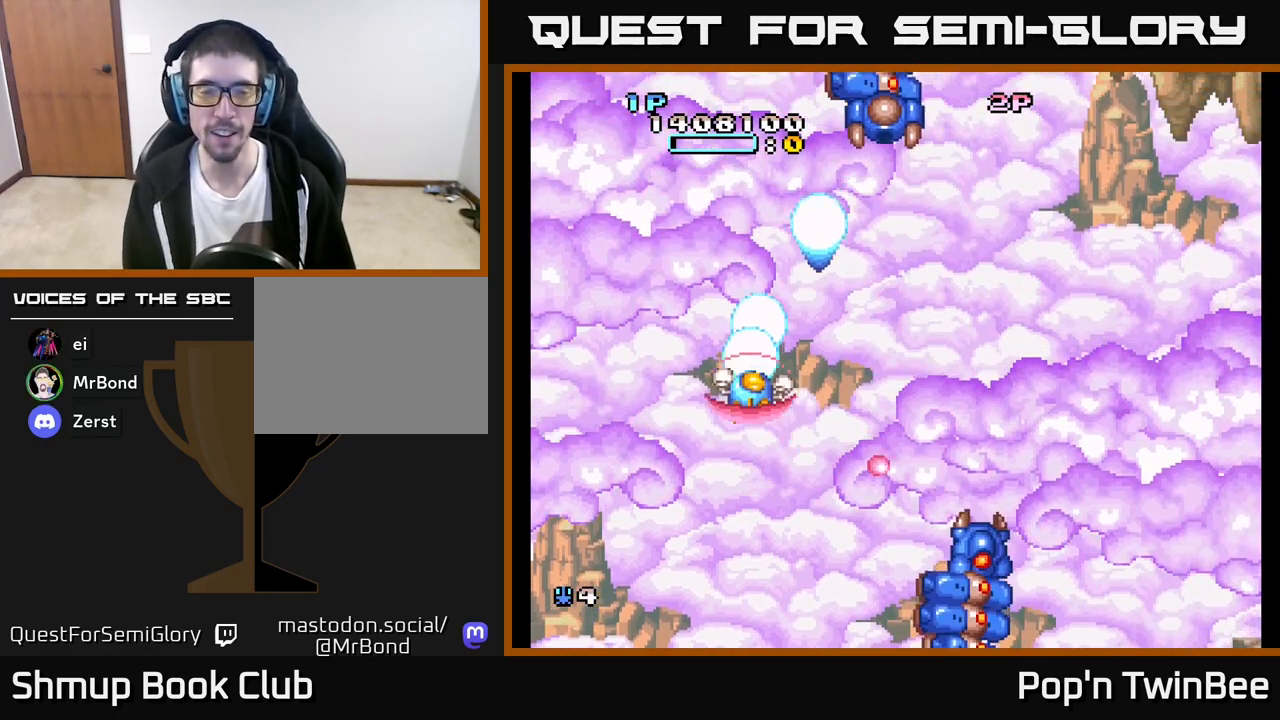
{"buttons": ["A", "X", "DPAD_DOWN"], "left_stick": "center", "right_stick": "center", "events": [[17, "DPAD_UP", "up"], [483, "DPAD_DOWN", "down"]]}
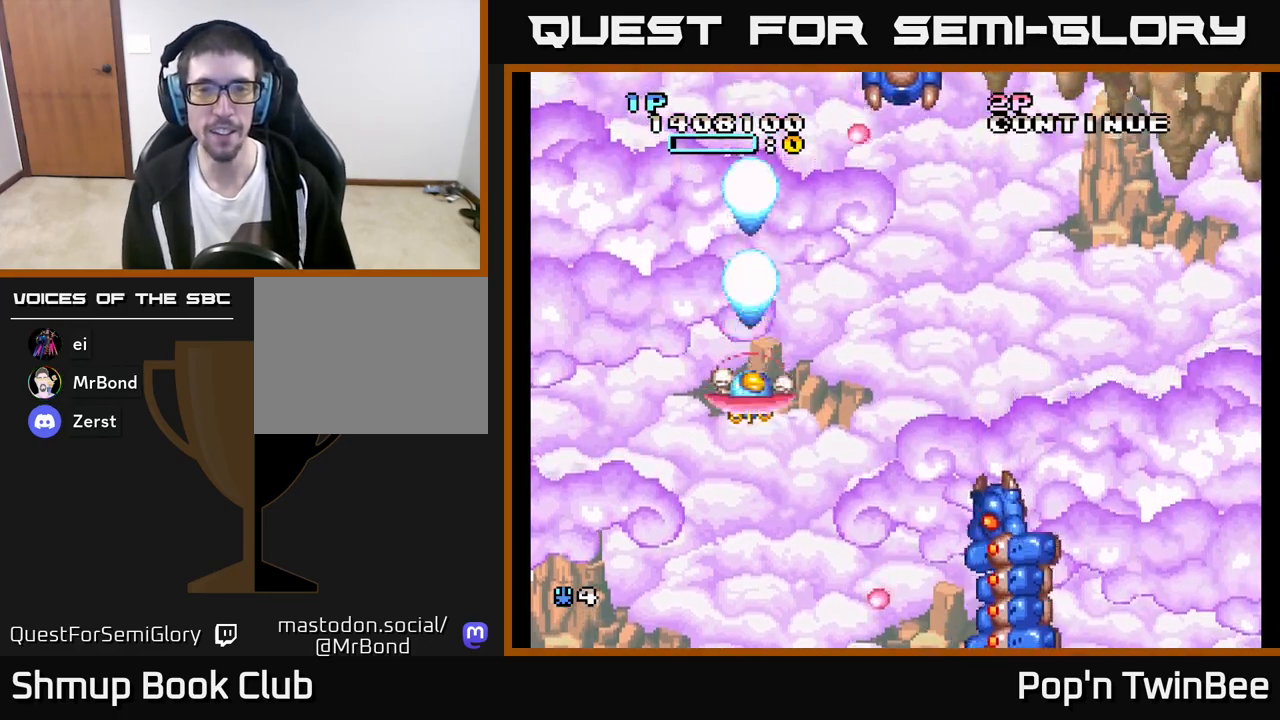
{"buttons": ["A", "X", "DPAD_RIGHT"], "left_stick": "center", "right_stick": "center", "events": [[133, "DPAD_DOWN", "up"], [467, "DPAD_RIGHT", "down"]]}
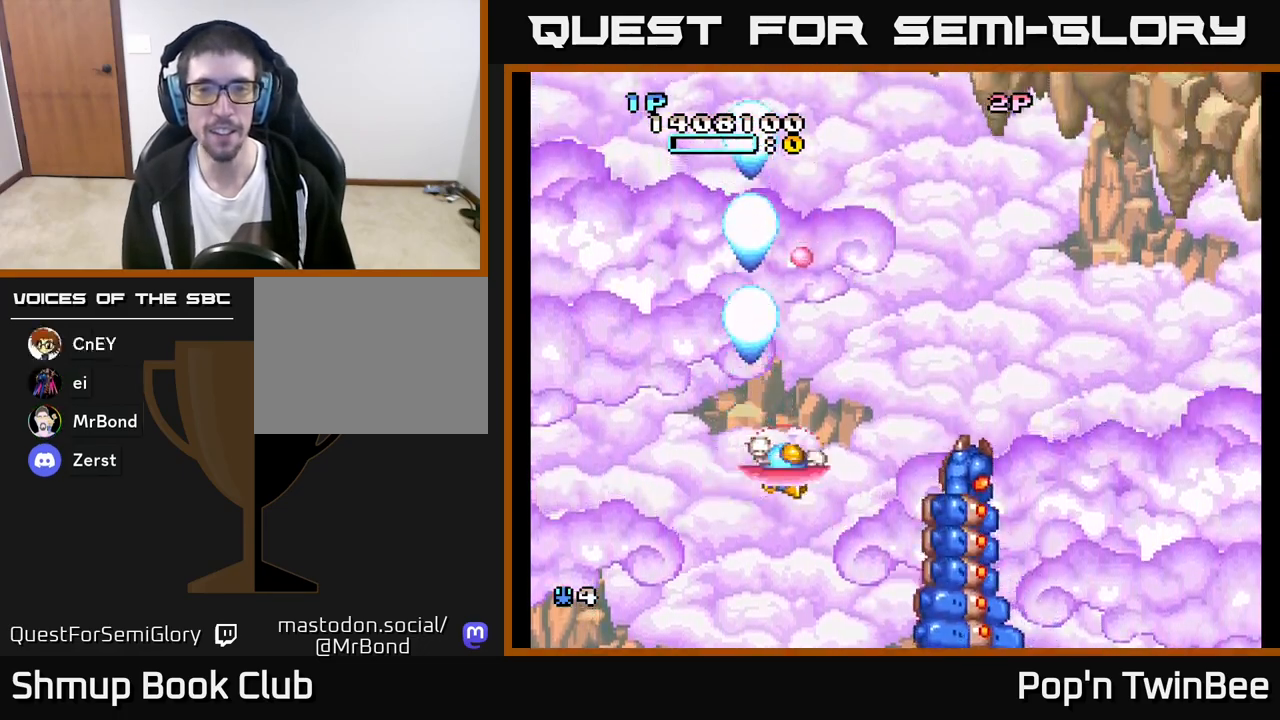
{"buttons": ["A", "X"], "left_stick": "center", "right_stick": "center", "events": [[17, "DPAD_RIGHT", "up"]]}
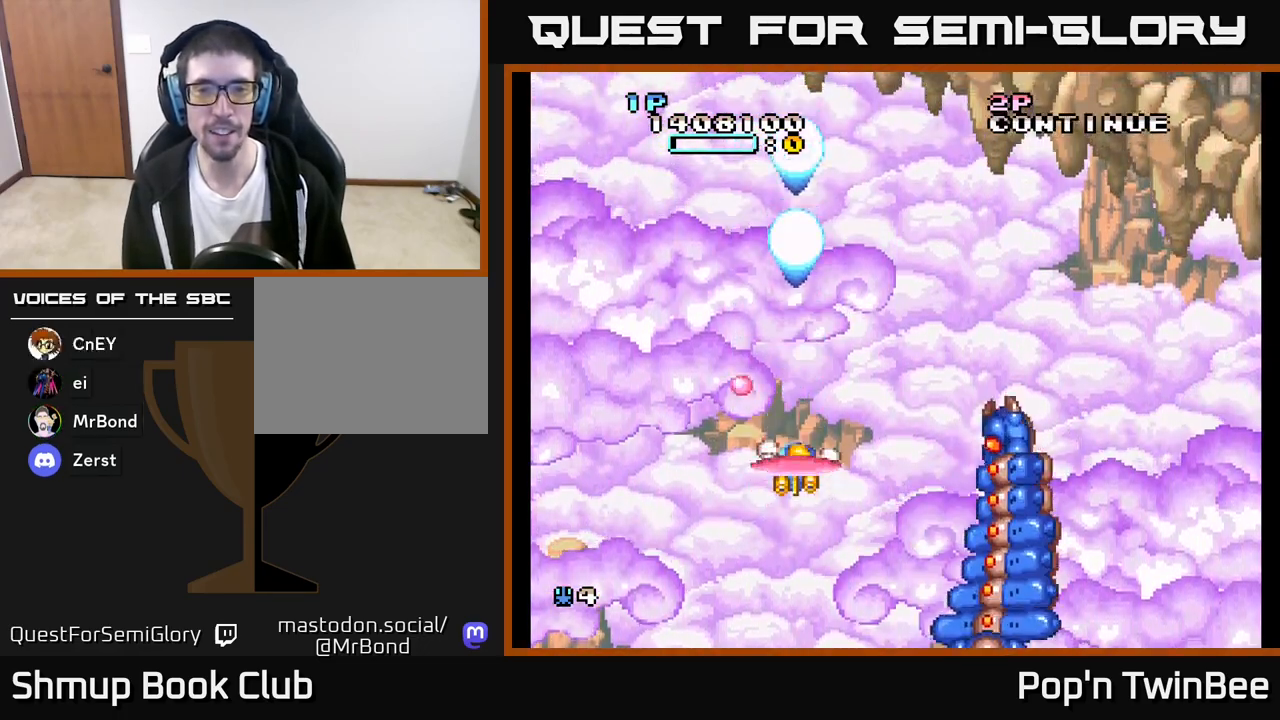
{"buttons": ["A", "X"], "left_stick": "center", "right_stick": "center", "events": [[100, "DPAD_UP", "down"], [200, "DPAD_UP", "up"]]}
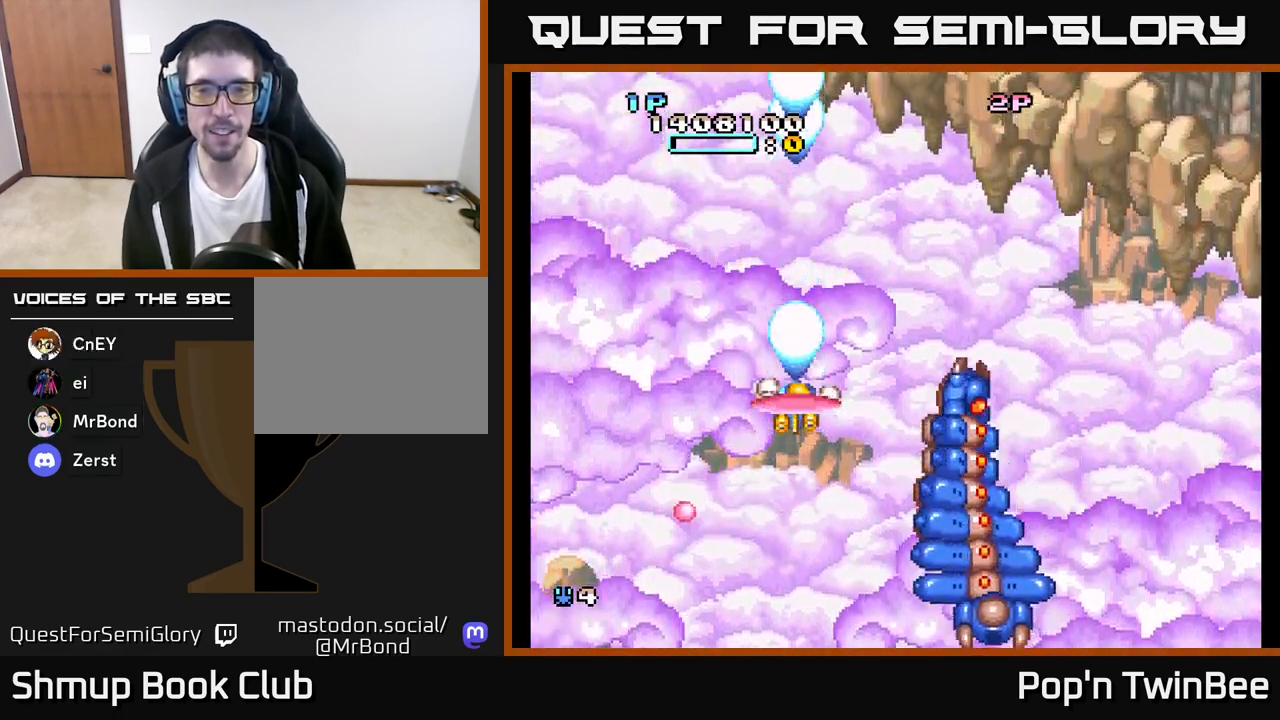
{"buttons": ["A", "X", "DPAD_UP"], "left_stick": "center", "right_stick": "center", "events": [[483, "DPAD_UP", "down"]]}
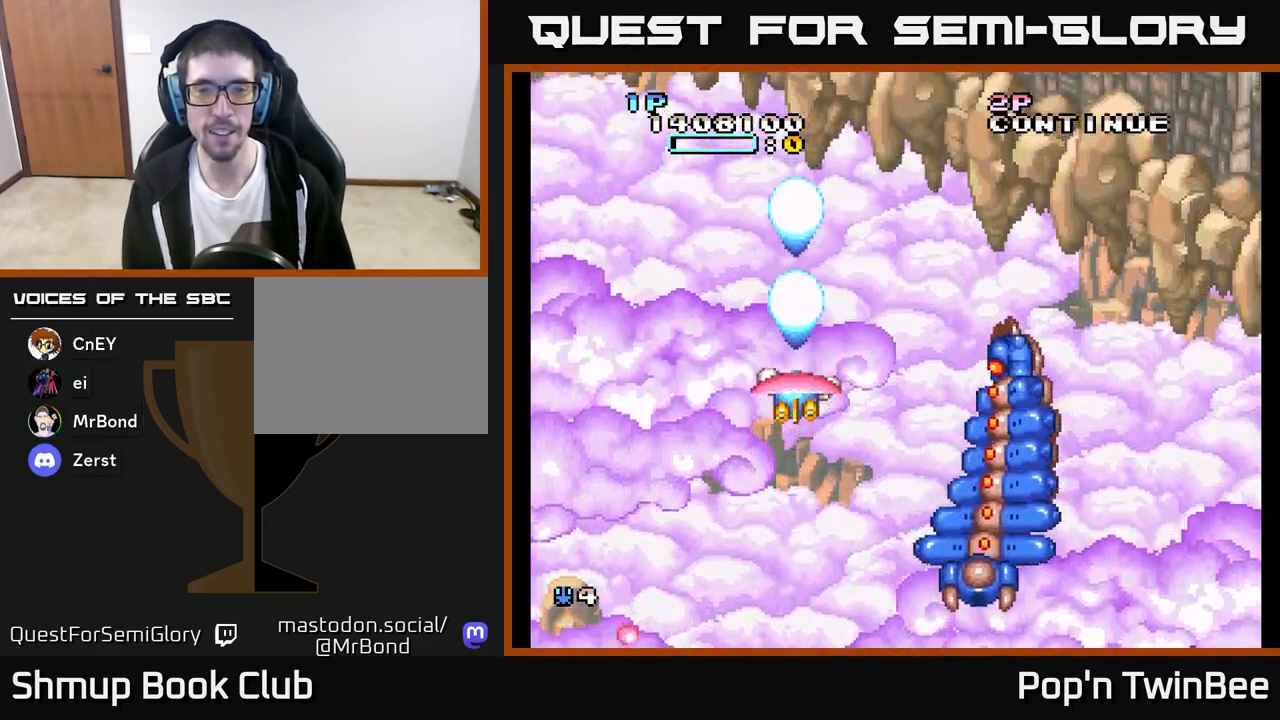
{"buttons": ["A", "X"], "left_stick": "center", "right_stick": "center", "events": [[50, "DPAD_UP", "up"], [350, "DPAD_UP", "down"], [450, "DPAD_UP", "up"]]}
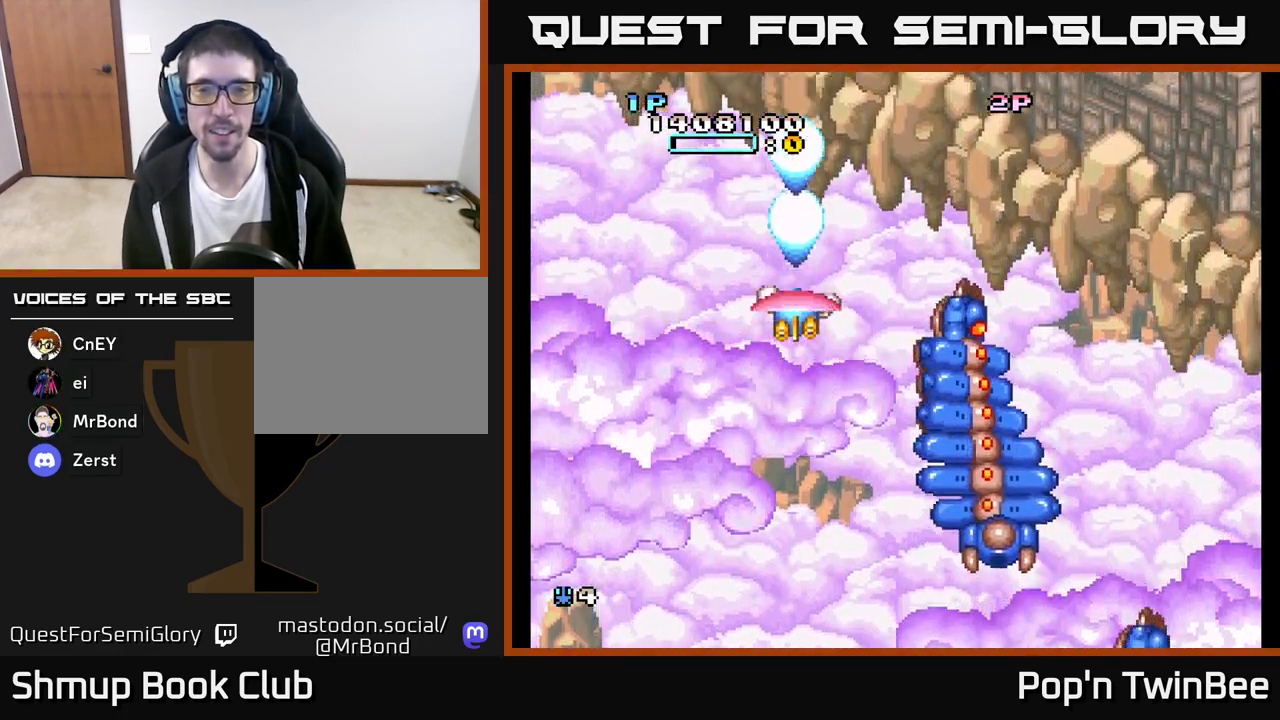
{"buttons": ["A", "X"], "left_stick": "center", "right_stick": "center", "events": [[400, "DPAD_UP", "down"], [483, "DPAD_UP", "up"]]}
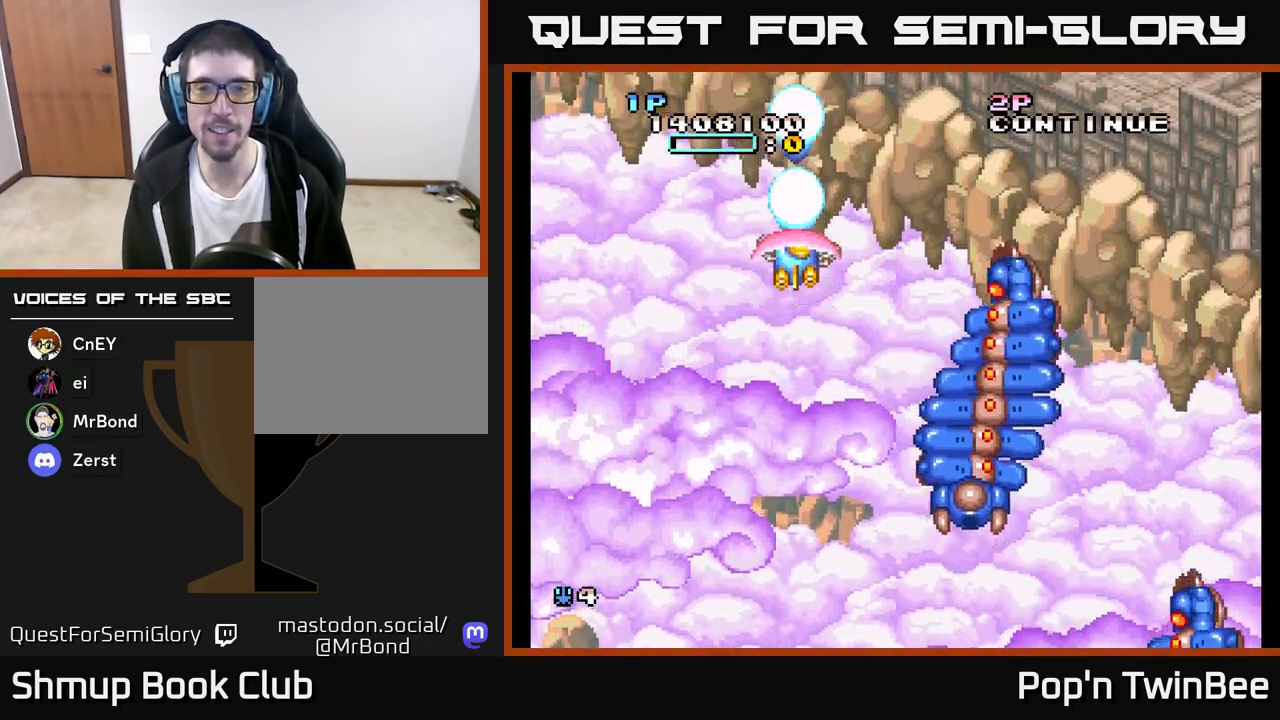
{"buttons": ["A", "DPAD_RIGHT"], "left_stick": "center", "right_stick": "center", "events": [[267, "DPAD_RIGHT", "down"], [350, "X", "up"], [400, "A", "up"], [450, "A", "down"]]}
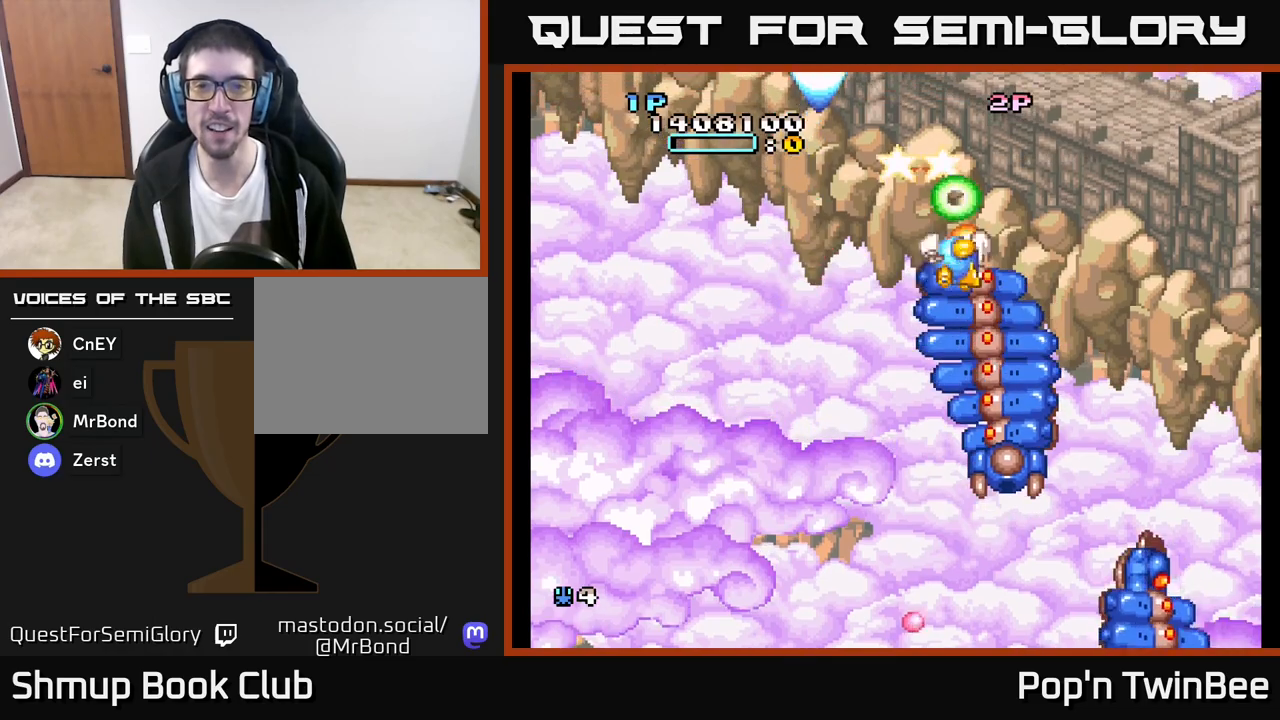
{"buttons": ["A", "DPAD_LEFT"], "left_stick": "center", "right_stick": "center", "events": [[417, "DPAD_RIGHT", "up"], [450, "DPAD_LEFT", "down"]]}
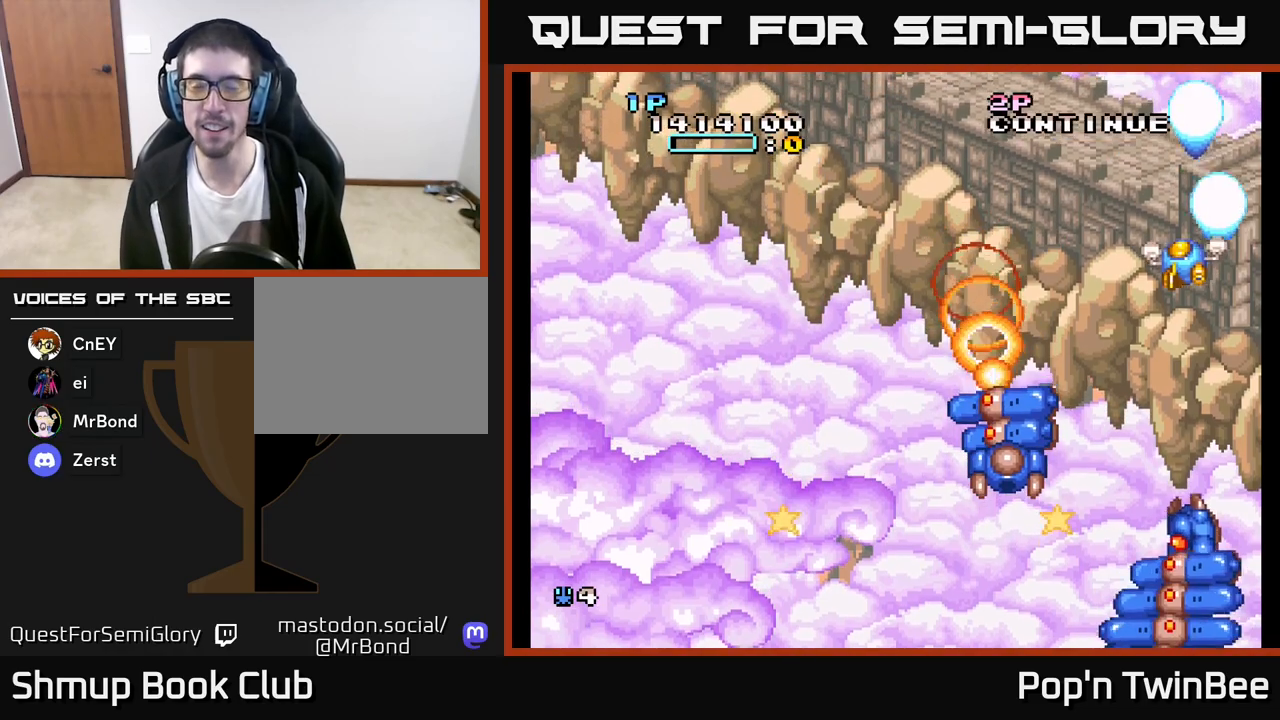
{"buttons": ["A"], "left_stick": "center", "right_stick": "center", "events": [[500, "DPAD_LEFT", "up"]]}
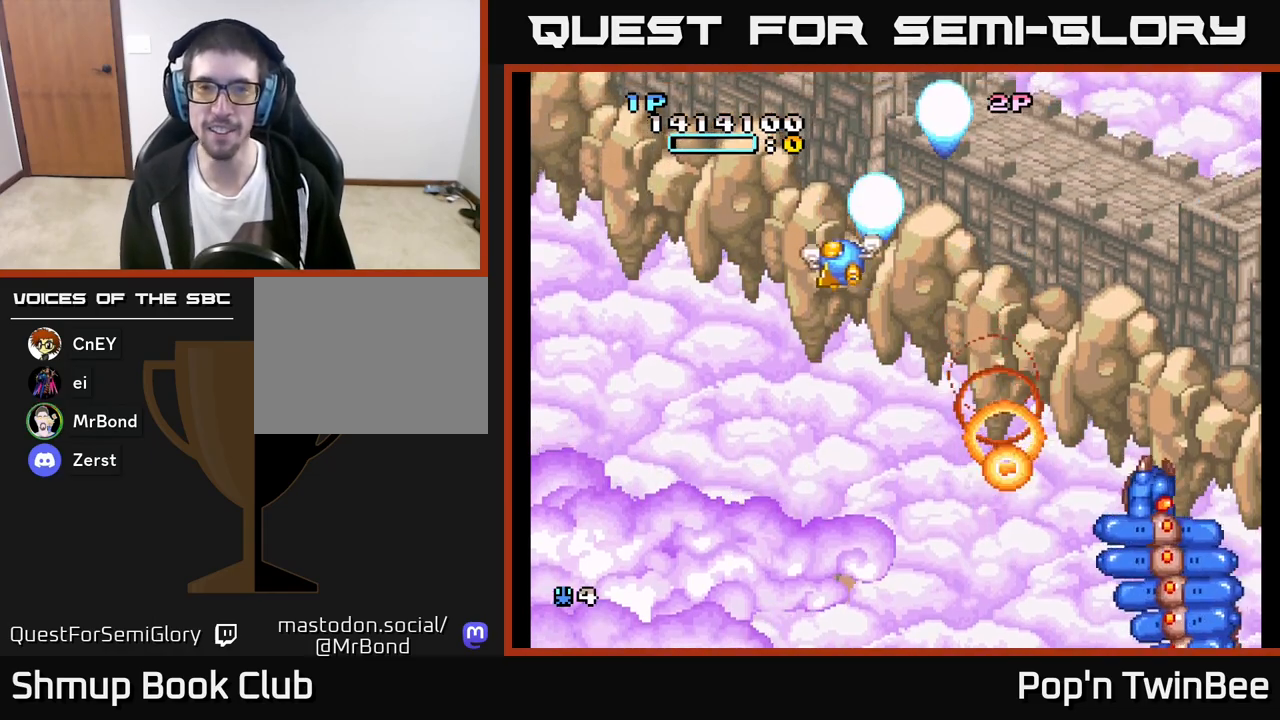
{"buttons": ["A"], "left_stick": "center", "right_stick": "center", "events": [[17, "DPAD_DOWN", "down"], [267, "DPAD_DOWN", "up"]]}
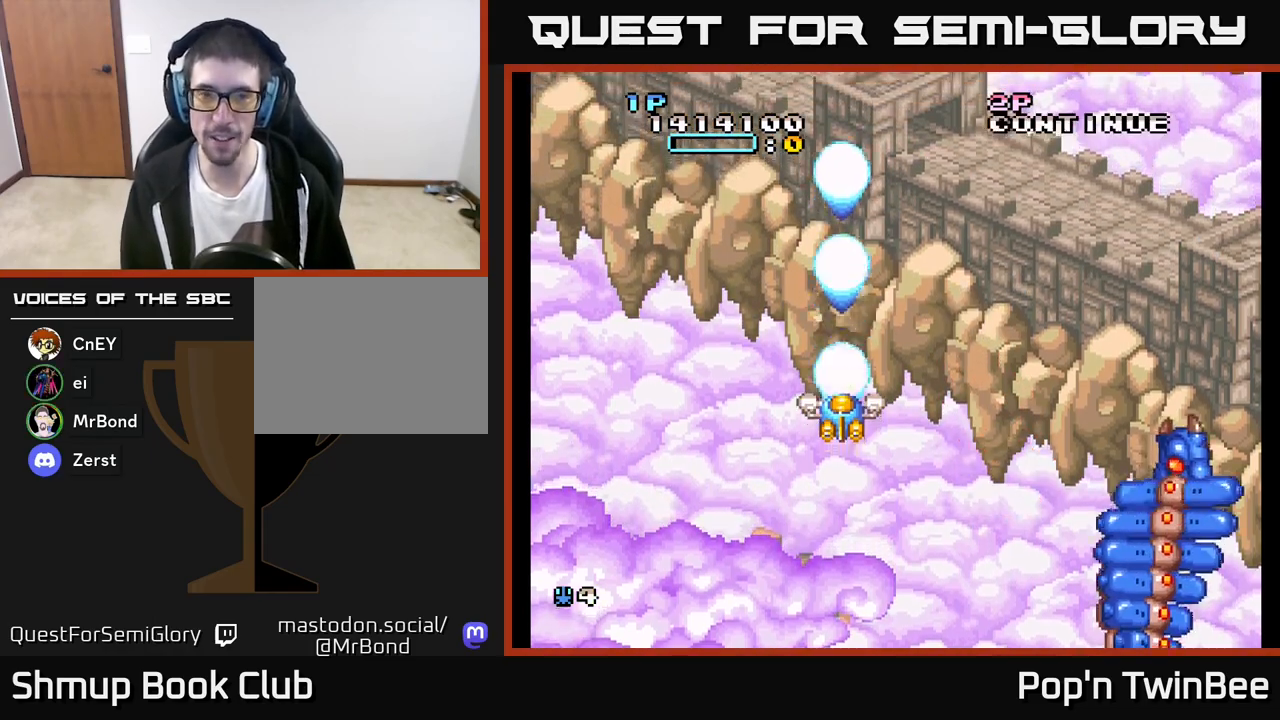
{"buttons": ["A"], "left_stick": "center", "right_stick": "center", "events": []}
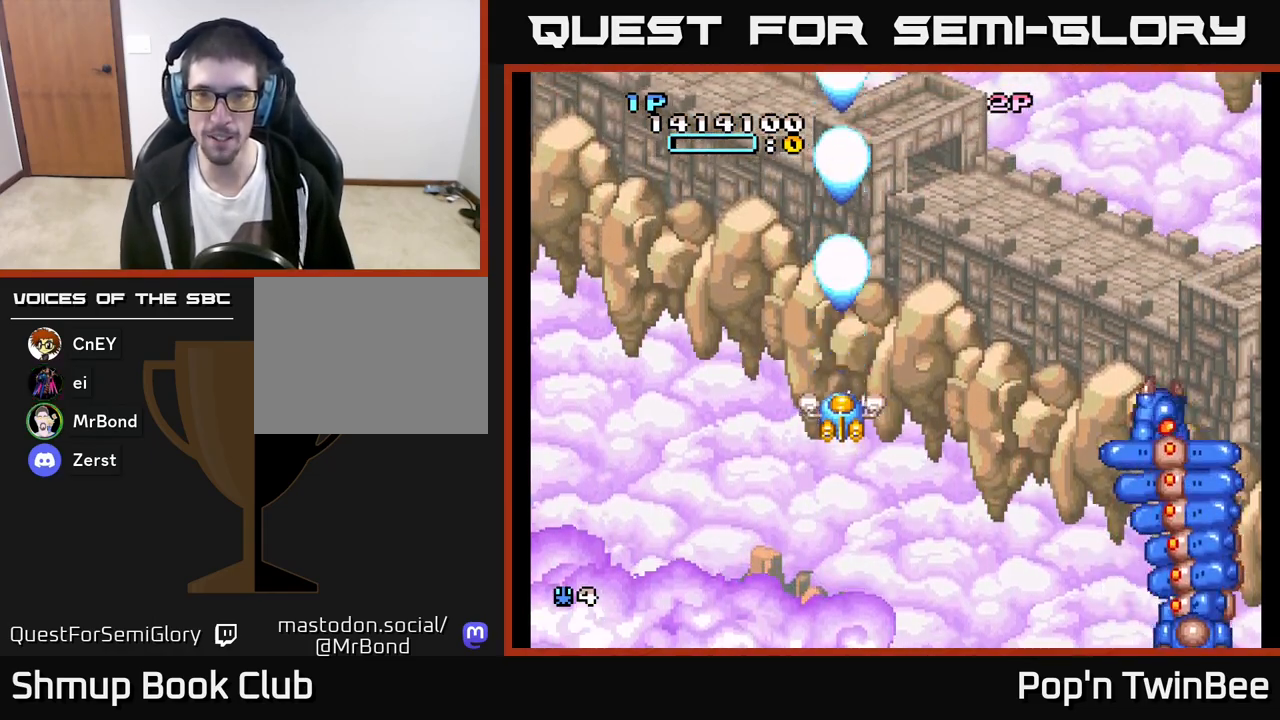
{"buttons": ["A", "DPAD_LEFT"], "left_stick": "center", "right_stick": "center", "events": [[33, "DPAD_UP", "down"], [150, "DPAD_RIGHT", "down"], [217, "DPAD_UP", "up"], [283, "DPAD_RIGHT", "up"], [350, "DPAD_LEFT", "down"]]}
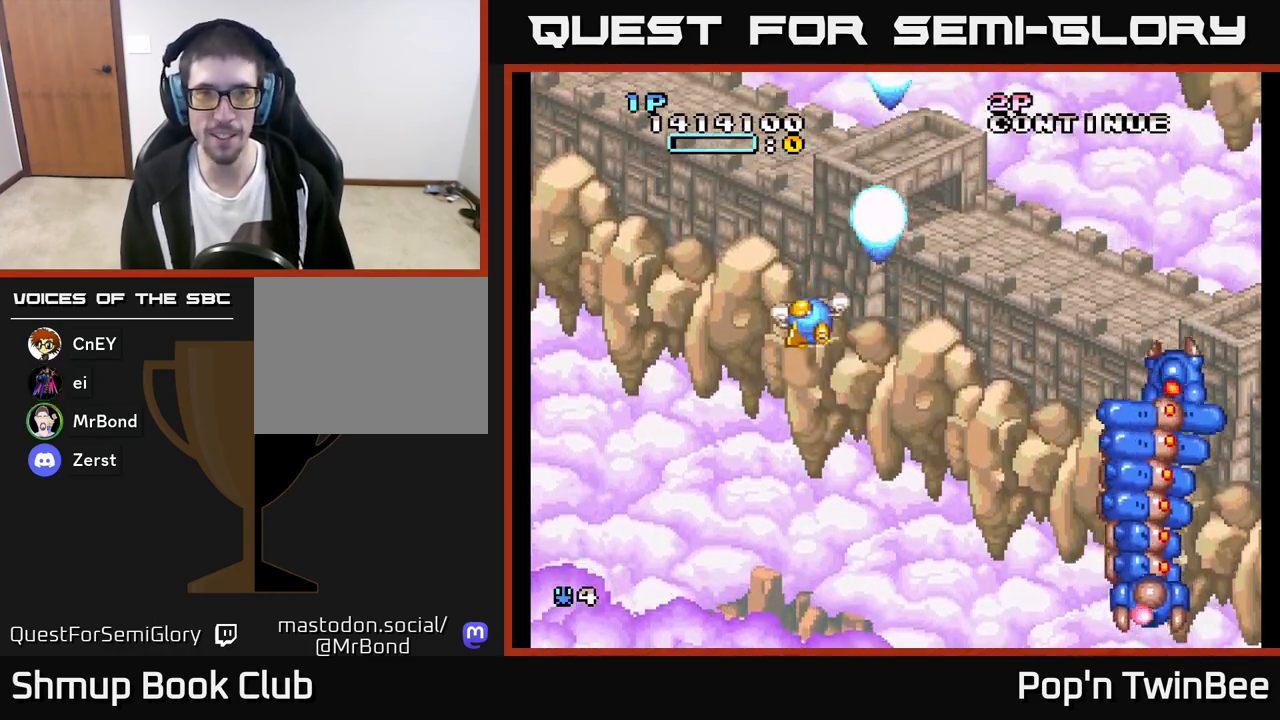
{"buttons": ["A", "X", "DPAD_DOWN", "DPAD_RIGHT"], "left_stick": "center", "right_stick": "center", "events": [[150, "DPAD_UP", "down"], [317, "DPAD_UP", "up"], [350, "DPAD_LEFT", "up"], [417, "X", "down"], [433, "DPAD_DOWN", "down"], [433, "DPAD_RIGHT", "down"]]}
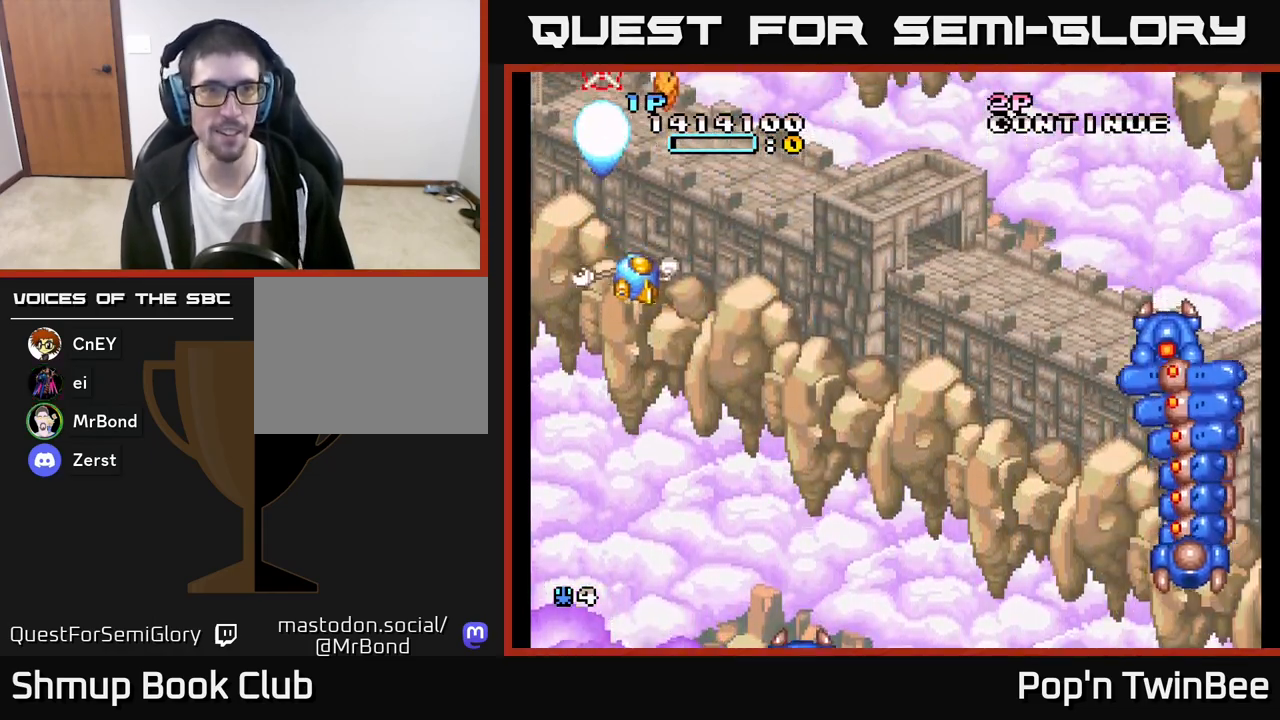
{"buttons": ["A", "X"], "left_stick": "center", "right_stick": "center", "events": [[50, "X", "up"], [67, "DPAD_RIGHT", "up"], [133, "DPAD_DOWN", "up"], [167, "X", "down"], [267, "X", "up"], [333, "A", "up"], [350, "A", "down"], [417, "X", "down"]]}
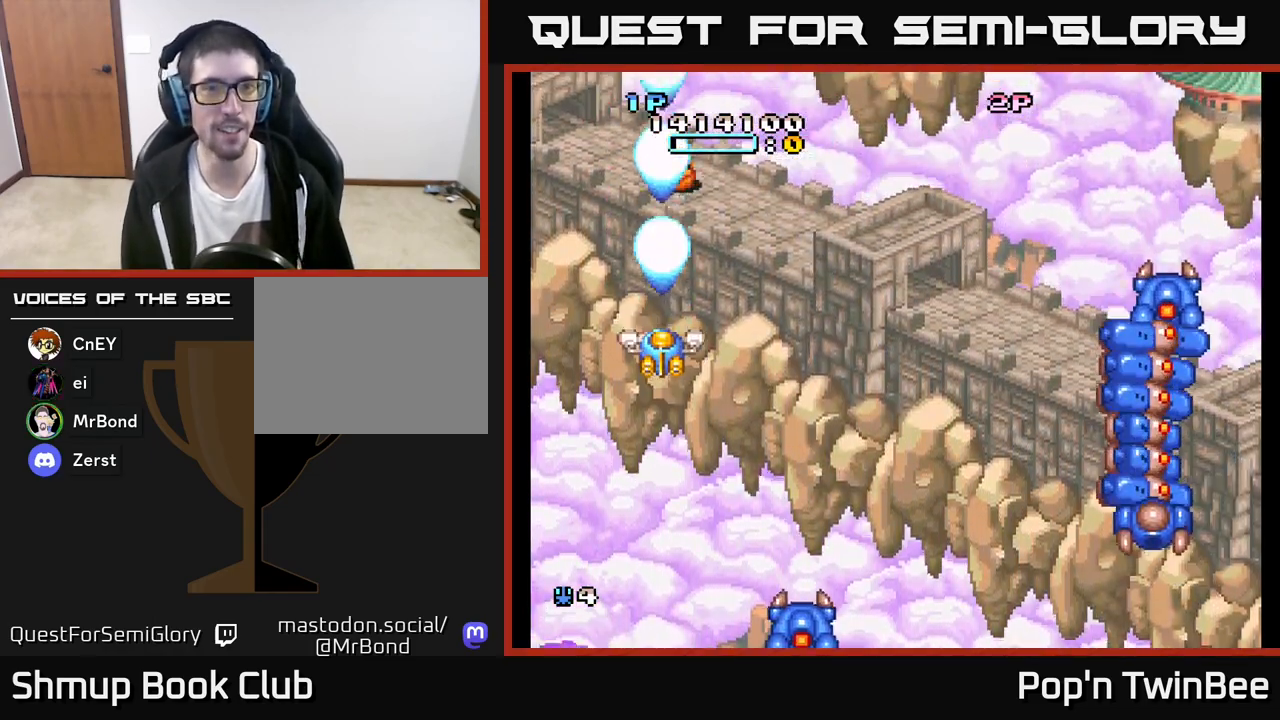
{"buttons": ["A", "DPAD_LEFT"], "left_stick": "center", "right_stick": "center", "events": [[33, "X", "up"], [67, "DPAD_RIGHT", "down"], [83, "X", "down"], [167, "DPAD_DOWN", "down"], [183, "X", "up"], [233, "DPAD_RIGHT", "up"], [250, "DPAD_DOWN", "up"], [283, "X", "down"], [383, "X", "up"], [433, "A", "up"], [450, "DPAD_LEFT", "down"], [483, "A", "down"]]}
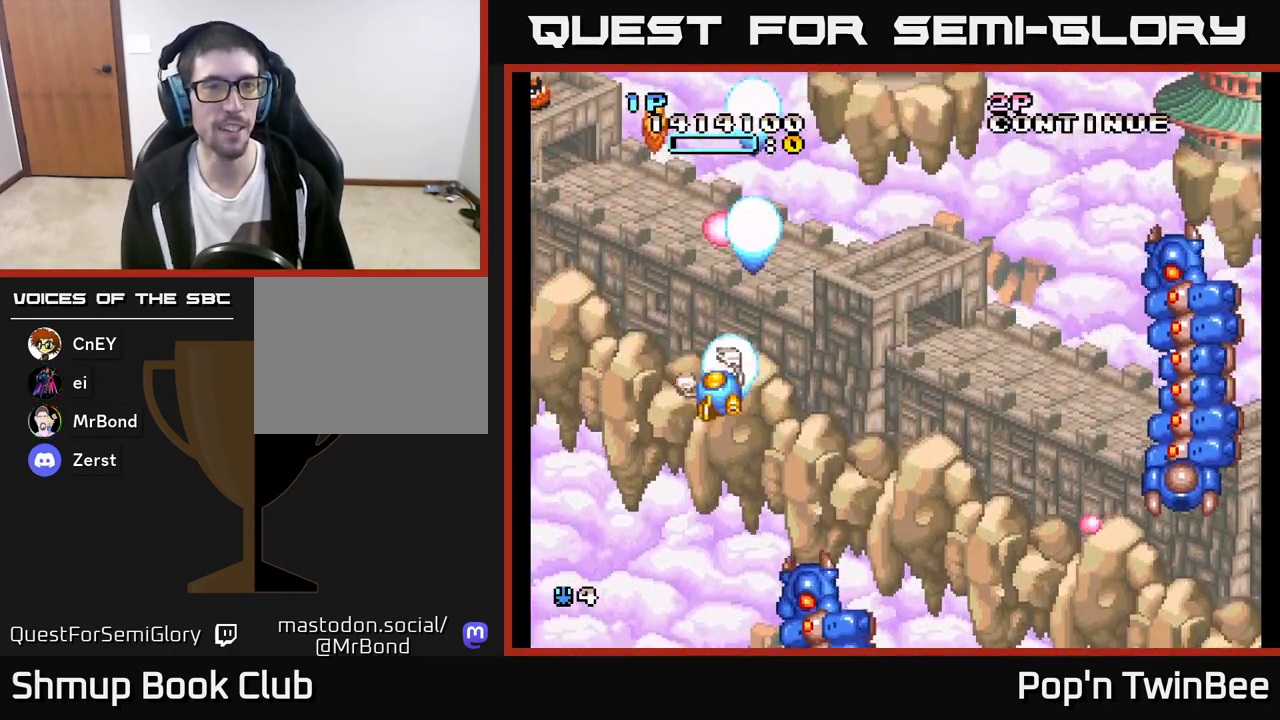
{"buttons": ["A"], "left_stick": "center", "right_stick": "center"}
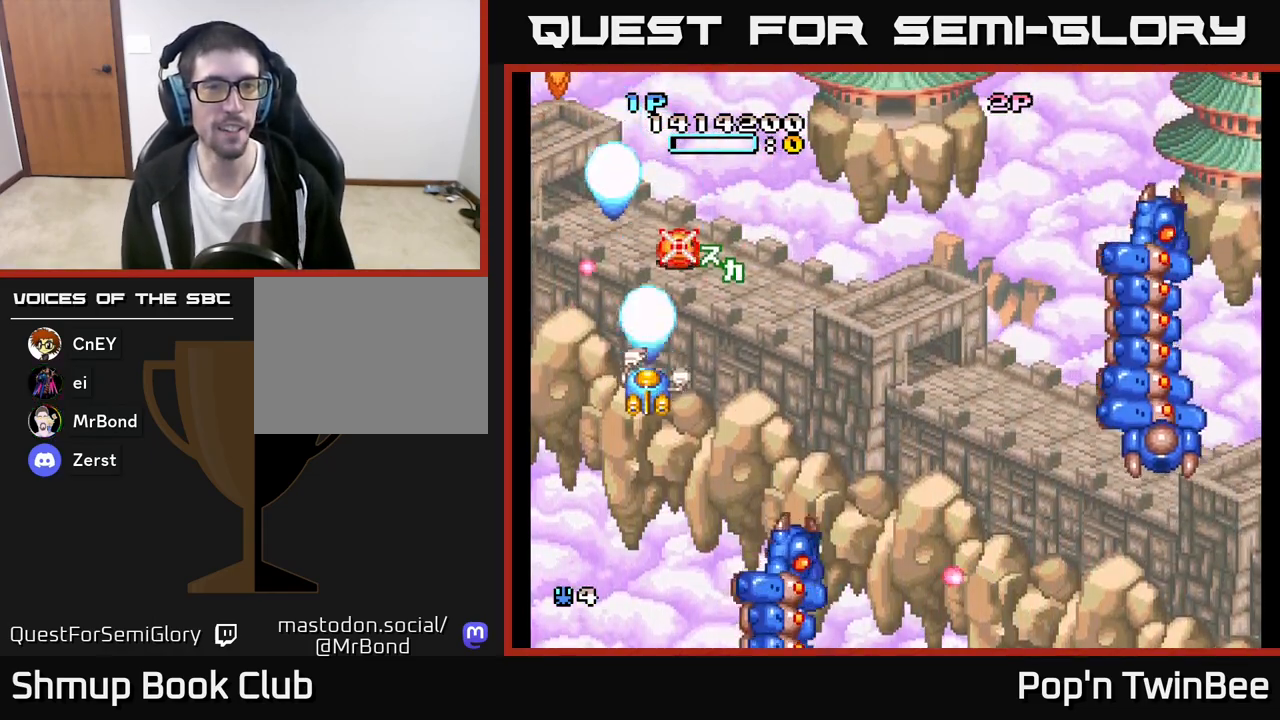
{"buttons": ["A"], "left_stick": "center", "right_stick": "center", "events": [[50, "X", "down"], [100, "DPAD_LEFT", "down"], [117, "X", "up"], [200, "DPAD_LEFT", "up"], [217, "X", "down"], [300, "X", "up"], [383, "X", "down"], [400, "DPAD_RIGHT", "down"], [467, "X", "up"], [483, "DPAD_DOWN", "down"], [500, "DPAD_DOWN", "up"], [500, "DPAD_RIGHT", "up"]]}
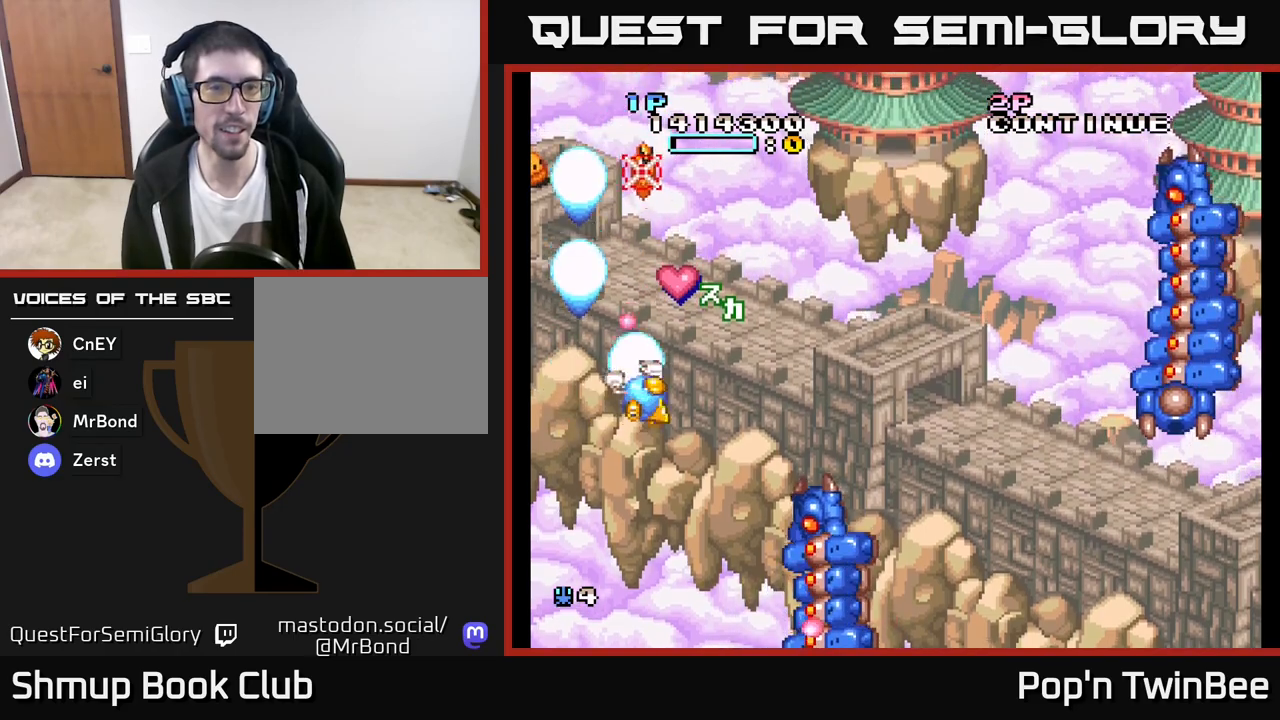
{"buttons": ["A", "X"], "left_stick": "center", "right_stick": "center", "events": [[33, "A", "up"], [50, "A", "down"], [100, "X", "down"], [183, "X", "up"], [200, "DPAD_LEFT", "down"], [283, "X", "down"], [300, "DPAD_LEFT", "up"], [367, "X", "up"], [450, "X", "down"]]}
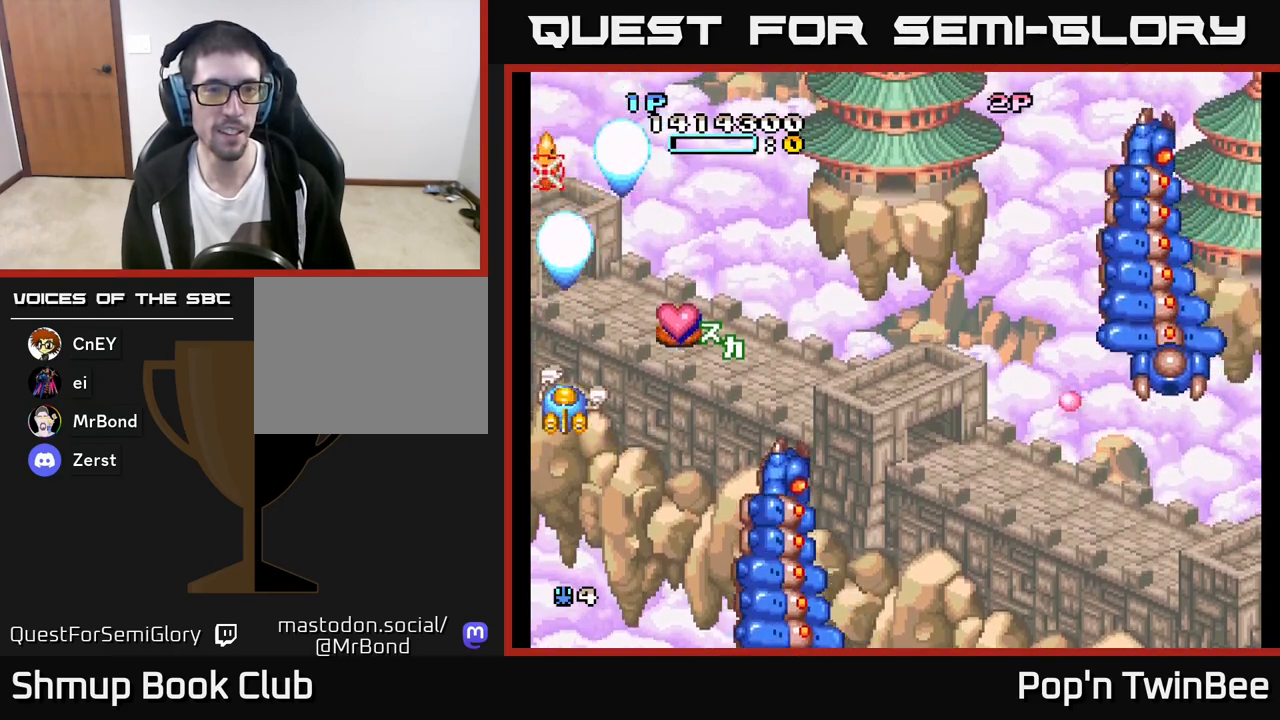
{"buttons": ["A", "DPAD_LEFT"], "left_stick": "center", "right_stick": "center", "events": [[50, "X", "up"], [83, "A", "up"], [117, "A", "down"], [150, "X", "down"], [217, "DPAD_RIGHT", "down"], [250, "X", "up"], [333, "X", "down"], [383, "DPAD_UP", "down"], [417, "DPAD_RIGHT", "up"], [417, "X", "up"], [450, "DPAD_LEFT", "down"], [500, "DPAD_UP", "up"]]}
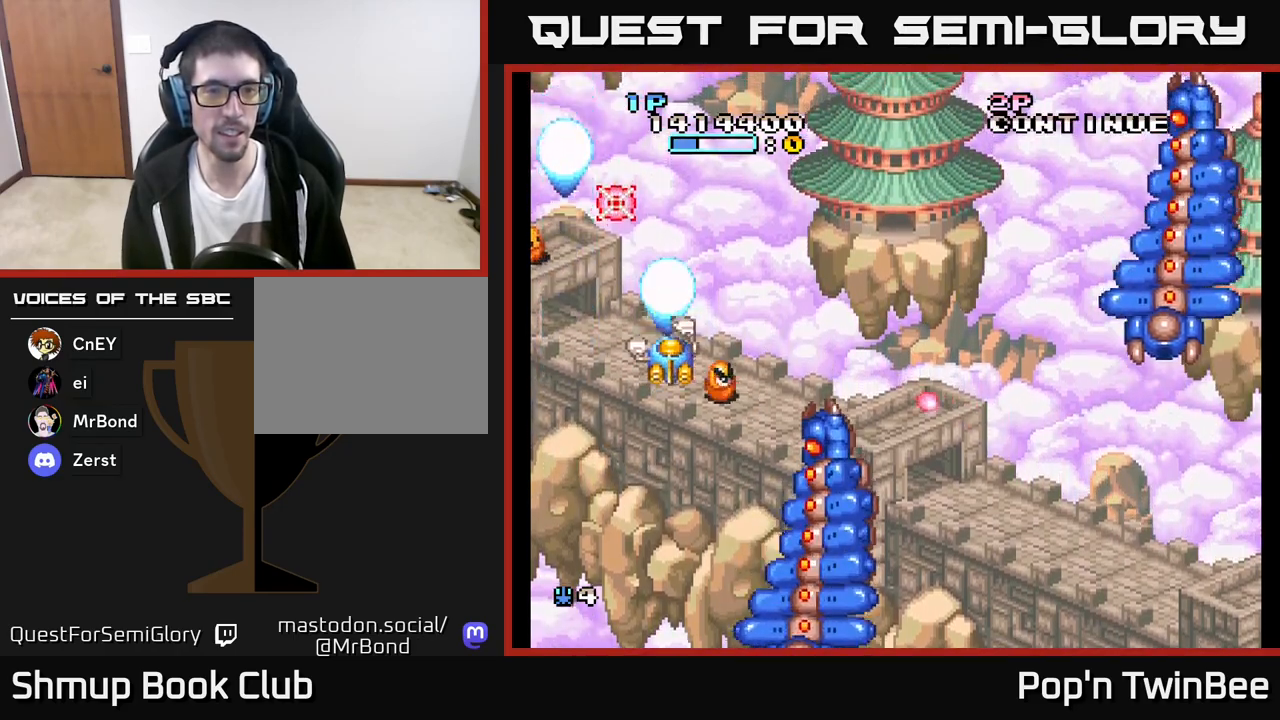
{"buttons": ["A"], "left_stick": "center", "right_stick": "center", "events": [[17, "X", "down"], [33, "DPAD_DOWN", "down"], [67, "DPAD_LEFT", "up"], [117, "X", "up"], [200, "DPAD_DOWN", "up"], [200, "X", "down"], [283, "DPAD_LEFT", "down"], [300, "X", "up"], [333, "DPAD_LEFT", "up"], [350, "DPAD_DOWN", "down"], [400, "X", "down"], [483, "X", "up"], [500, "DPAD_DOWN", "up"]]}